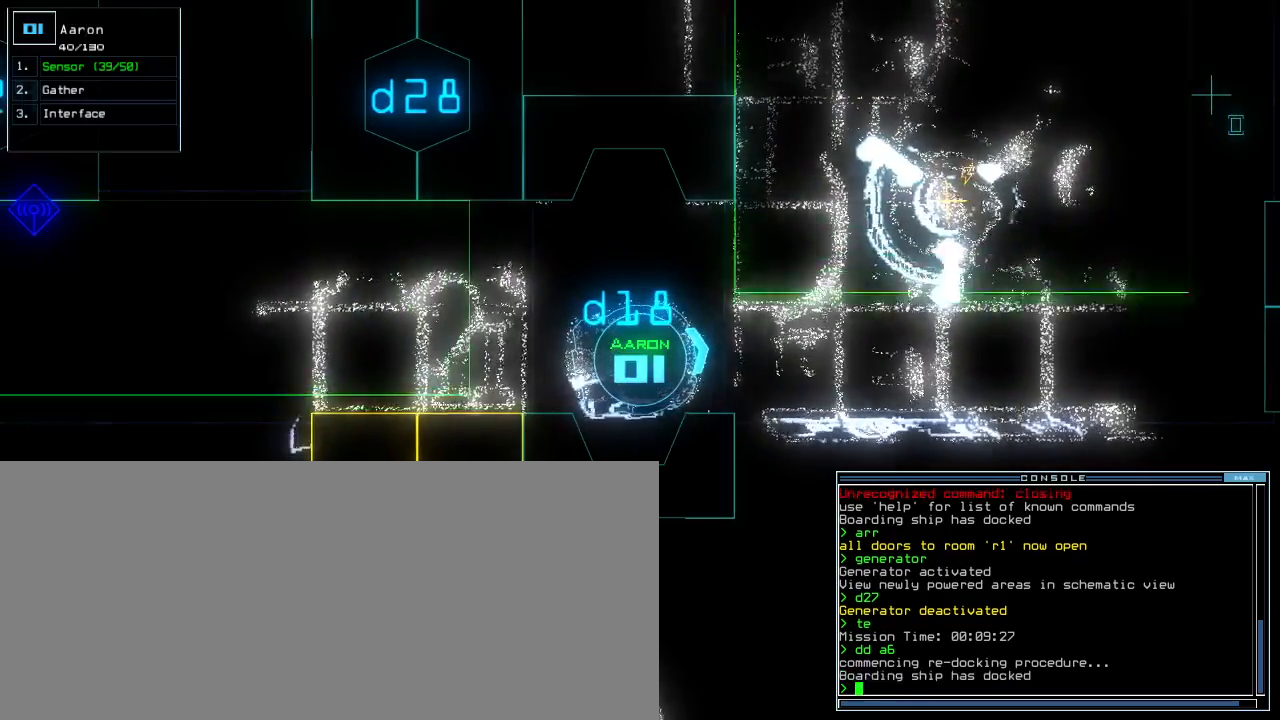
Gameplay with keyboard; each line is a JSON object with the keys held at the frame after it. "events" lists presses ("down") and releases ("up") of ".", "0", "1", "2", "3", "4", "5", "6", "7", "8", "9", "a", "b", "backspace", "c", "caps_lock", "comma", "ctrl_l", "ctrl_r", "d", "down", "e", "equals", "escape", "f", "f5", "g", "h", "i", "j", "k", "l", "left", "m", "minus", "n", "o", "p", "q", "quote", "r", "return", "right", "s", "semicolon", "shift_l", "shift_r", "space", "t", "tab", "tilde", "u", "up", "v", "w", "x", "y" and "z" between this image and that frame as [ms after this image, input, new state], when the widget could be followed in between. No other keys are recorded. Mouse input is not recorded. Not read: other_keys.
{"keys": ["a", "r"], "events": [[167, "2", "down"], [233, "2", "up"], [400, "a", "down"], [483, "r", "down"]]}
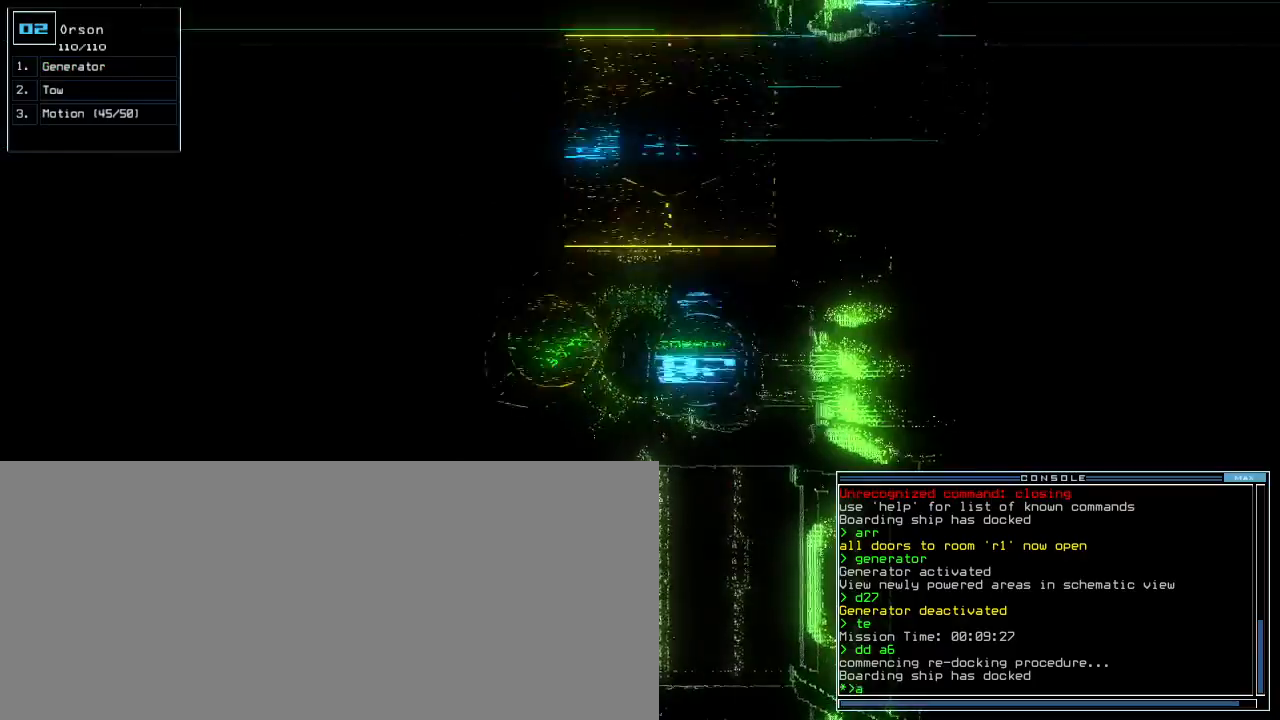
{"keys": ["e", "return", "up"], "events": [[17, "a", "up"], [33, "r", "up"], [50, "return", "down"], [100, "return", "up"], [200, "up", "down"], [383, "t", "down"], [433, "e", "down"], [467, "return", "down"], [467, "t", "up"]]}
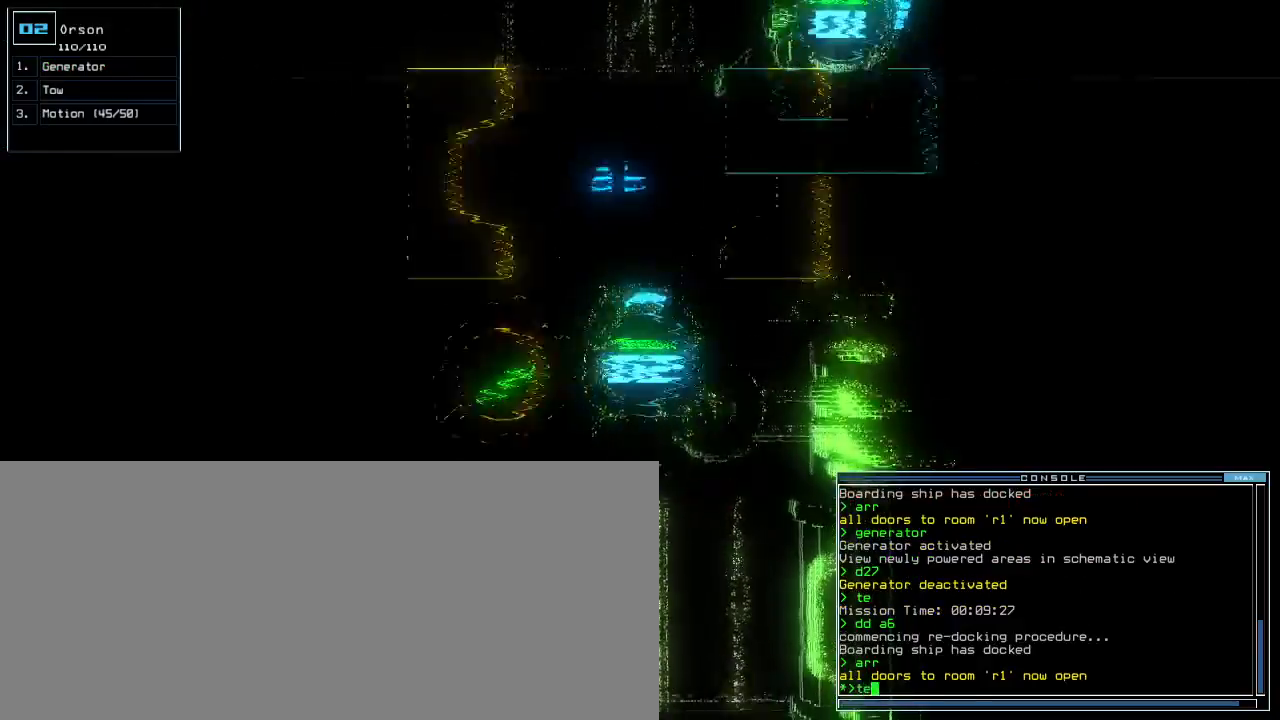
{"keys": ["up"]}
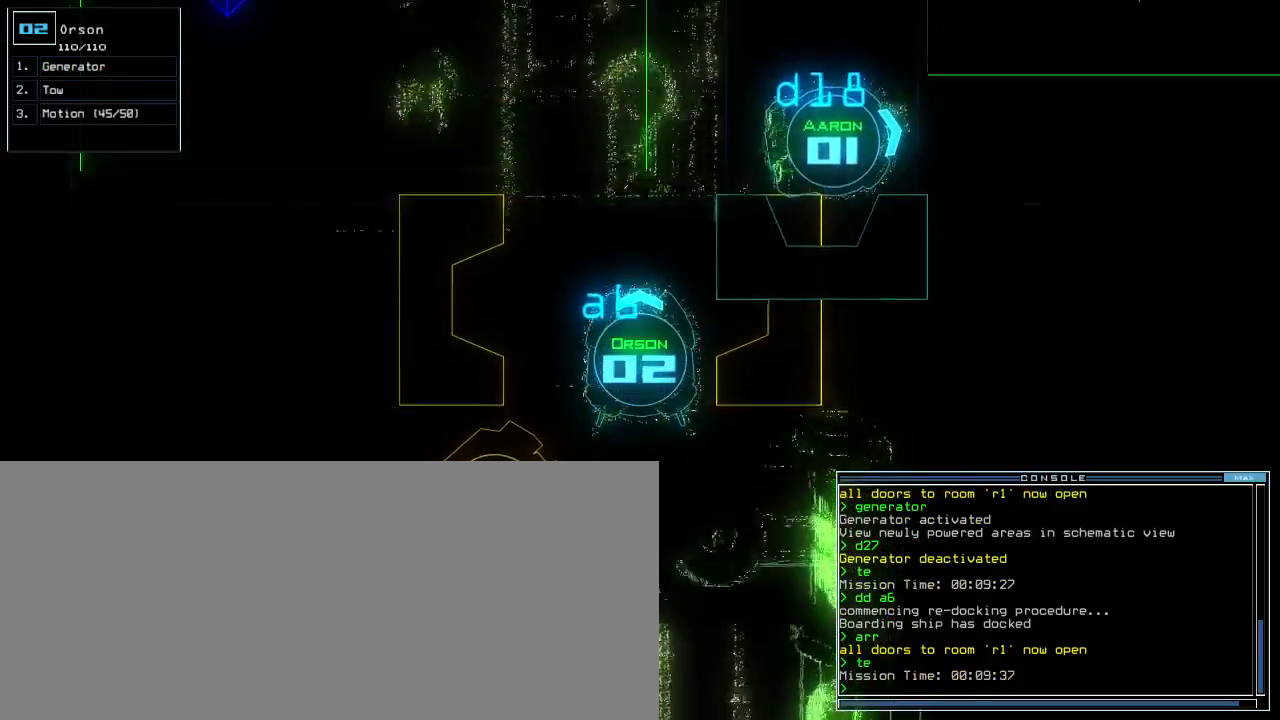
{"keys": ["up"], "events": []}
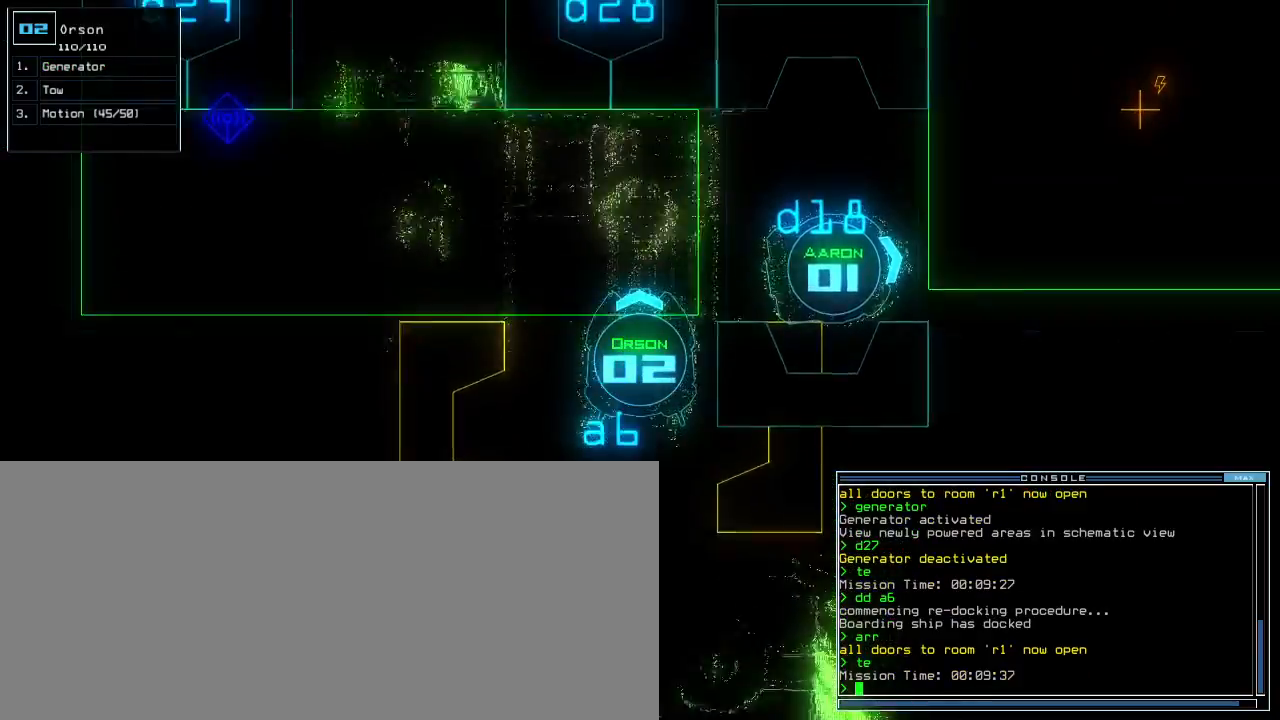
{"keys": ["up"], "events": [[83, "right", "down"], [150, "right", "up"], [333, "right", "down"], [450, "right", "up"]]}
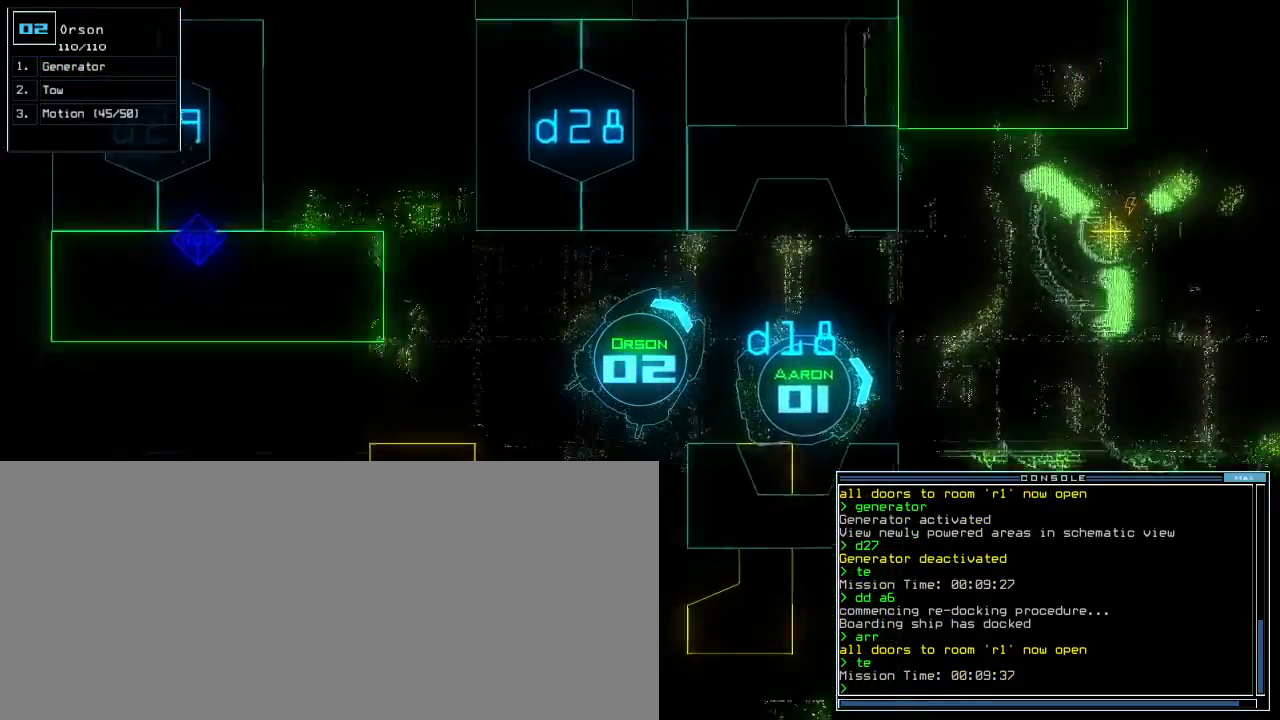
{"keys": ["up"], "events": [[83, "right", "down"], [183, "right", "up"], [300, "right", "down"], [383, "right", "up"]]}